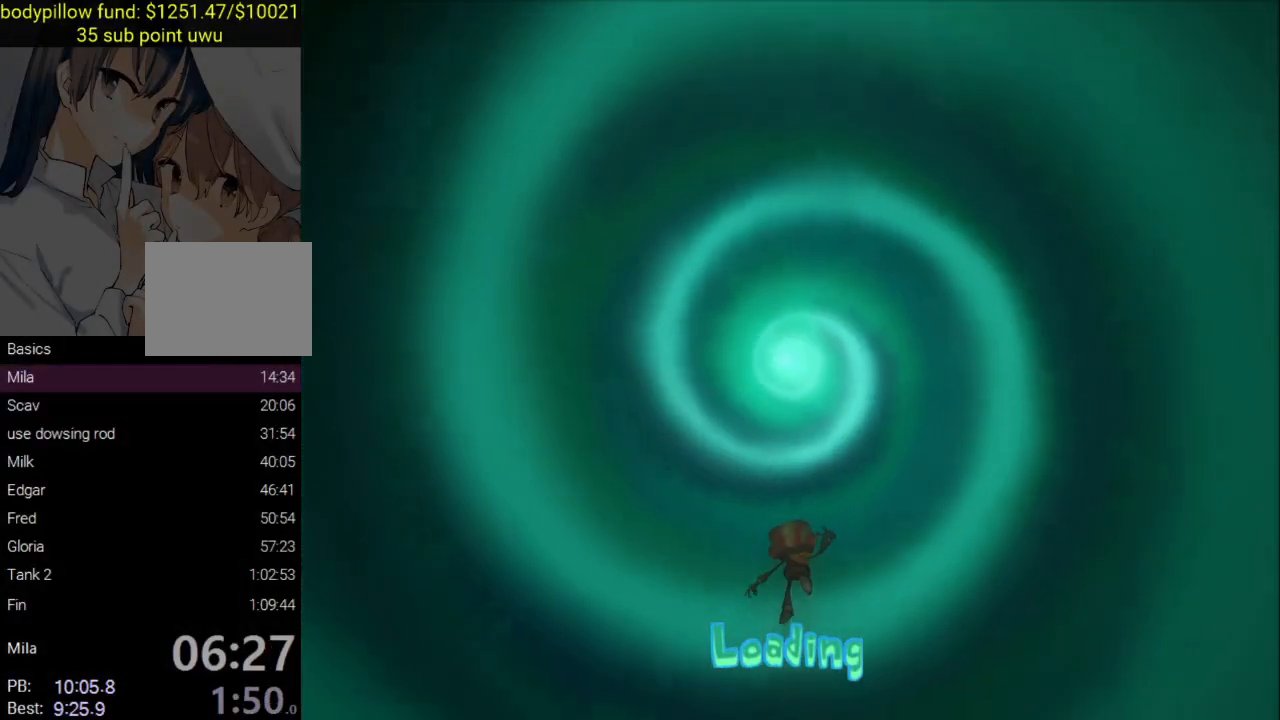
Gameplay with a controller (PlayStation layout); each line is a JSON object with the inputs held at the frame after it. "events" lists button and stick changes between this image and that frame as [ms after this image, input, new state], when the widget could be followed in between.
{"buttons": ["CIRCLE"], "left_stick": "center", "right_stick": "center", "events": [[233, "CIRCLE", "up"], [283, "CIRCLE", "down"], [383, "CIRCLE", "up"], [433, "CIRCLE", "down"]]}
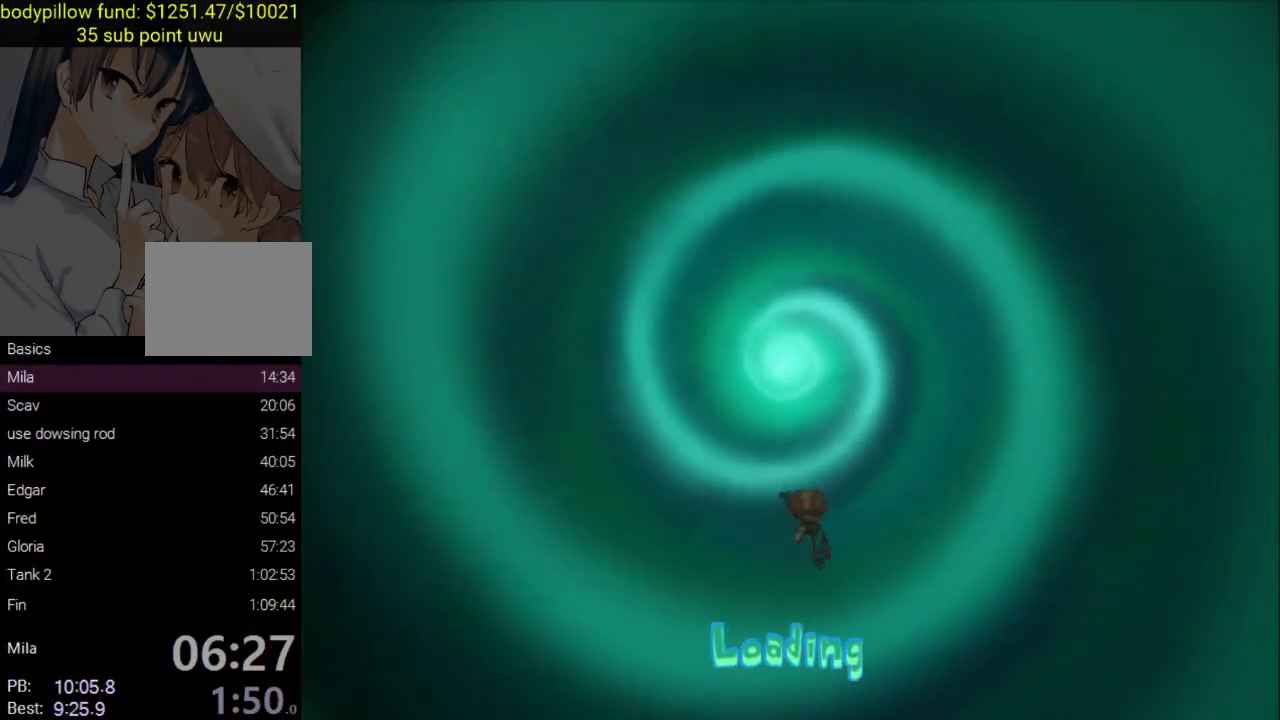
{"buttons": ["CIRCLE"], "left_stick": "center", "right_stick": "center", "events": [[17, "CIRCLE", "up"], [83, "CIRCLE", "down"], [200, "CIRCLE", "up"], [250, "CIRCLE", "down"], [350, "CIRCLE", "up"], [400, "CIRCLE", "down"]]}
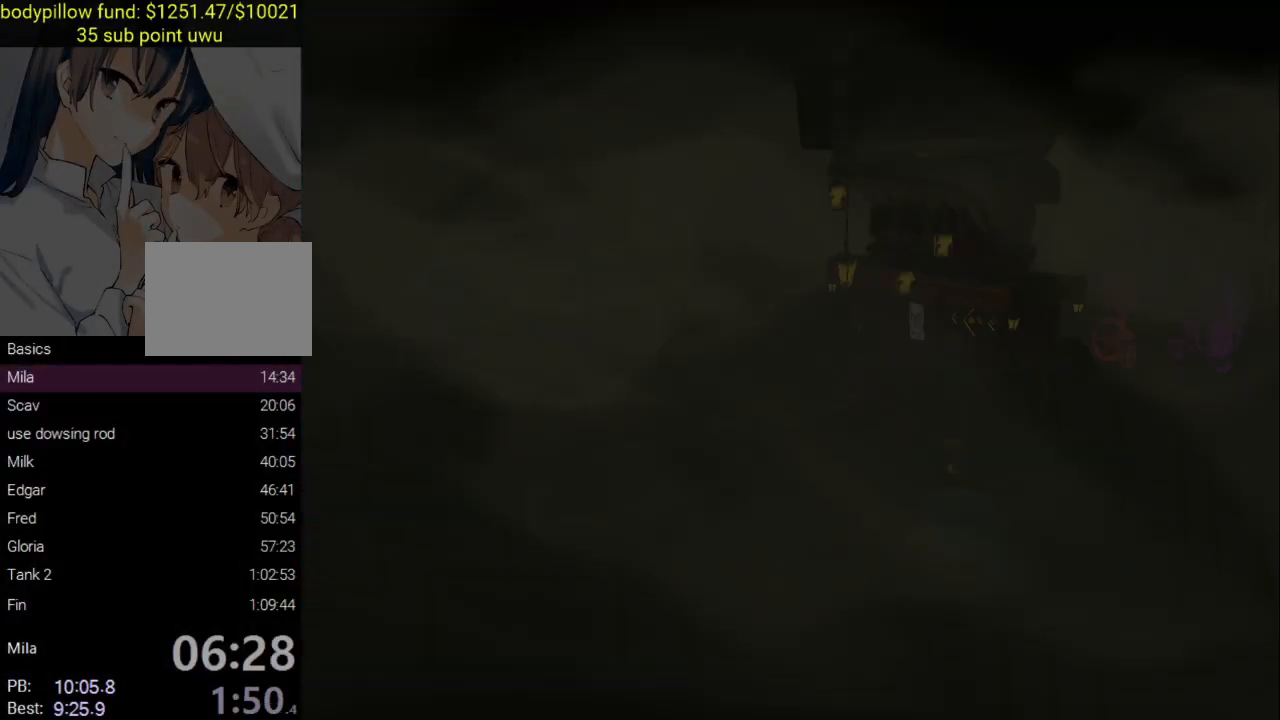
{"buttons": ["CROSS", "CIRCLE", "TRIANGLE"], "left_stick": "center", "right_stick": "center", "events": [[17, "CIRCLE", "up"], [67, "CIRCLE", "down"], [133, "left_stick", "up"], [167, "CROSS", "down"], [217, "CIRCLE", "up"], [283, "CIRCLE", "down"], [300, "left_stick", "center"], [400, "TRIANGLE", "down"], [417, "CIRCLE", "up"], [417, "SQUARE", "down"], [467, "SQUARE", "up"], [483, "CIRCLE", "down"]]}
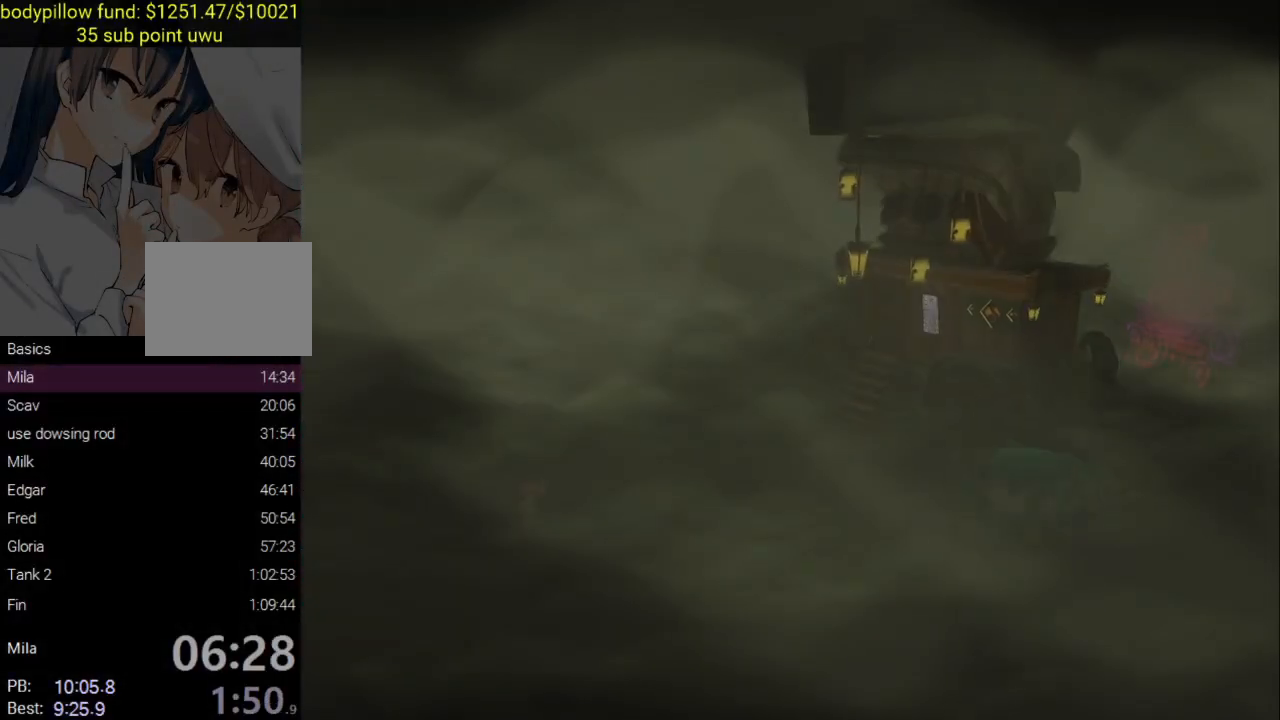
{"buttons": [], "left_stick": "down-right", "right_stick": "center", "events": [[33, "left_stick", "up"], [67, "CIRCLE", "up"], [67, "SQUARE", "down"], [117, "CIRCLE", "down"], [117, "SQUARE", "up"], [150, "CROSS", "up"], [200, "left_stick", "down-left"], [233, "CIRCLE", "up"], [300, "left_stick", "down-right"], [317, "TRIANGLE", "up"], [350, "left_stick", "up-left"], [400, "L3", "down"], [417, "left_stick", "down-left"], [467, "L3", "up"], [467, "left_stick", "down-right"]]}
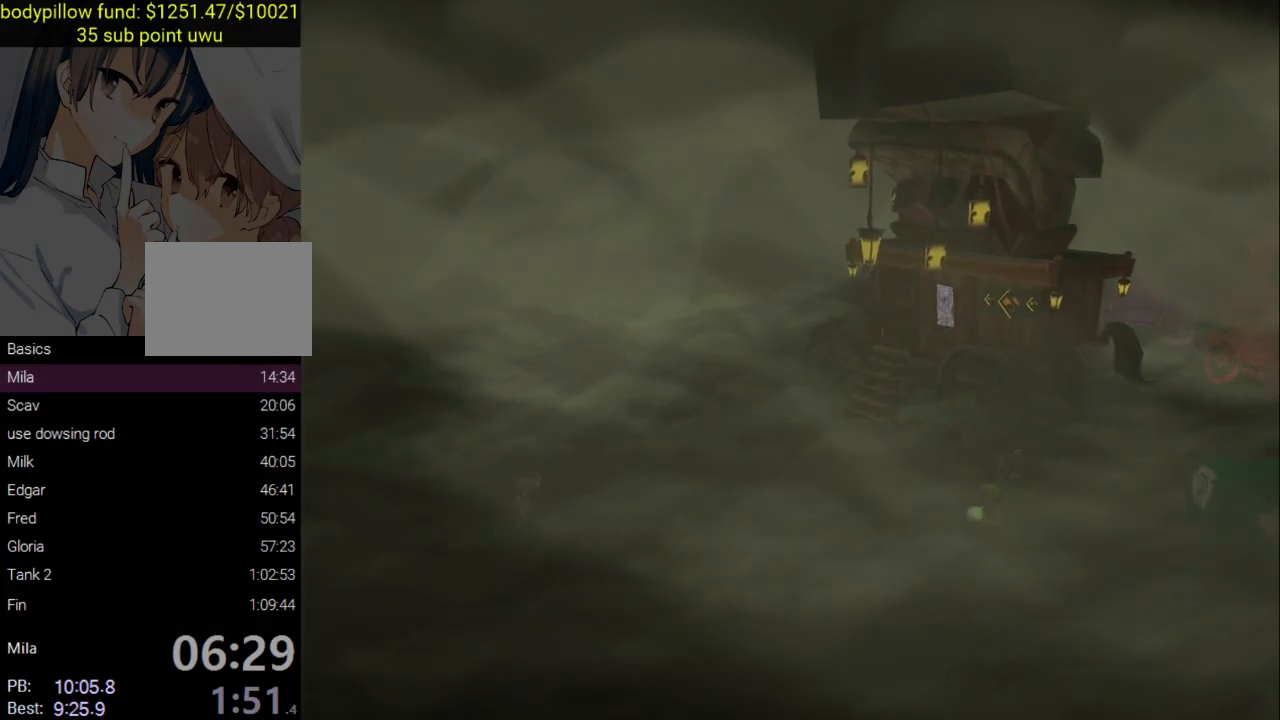
{"buttons": [], "left_stick": "down-right", "right_stick": "down", "events": [[50, "left_stick", "up-left"], [133, "left_stick", "down-right"], [183, "right_stick", "up-right"], [233, "left_stick", "up-left"], [267, "right_stick", "down"], [317, "left_stick", "down-right"], [383, "right_stick", "up-right"], [400, "left_stick", "up-left"], [450, "L3", "down"], [483, "left_stick", "down-right"], [500, "L3", "up"], [500, "right_stick", "down"]]}
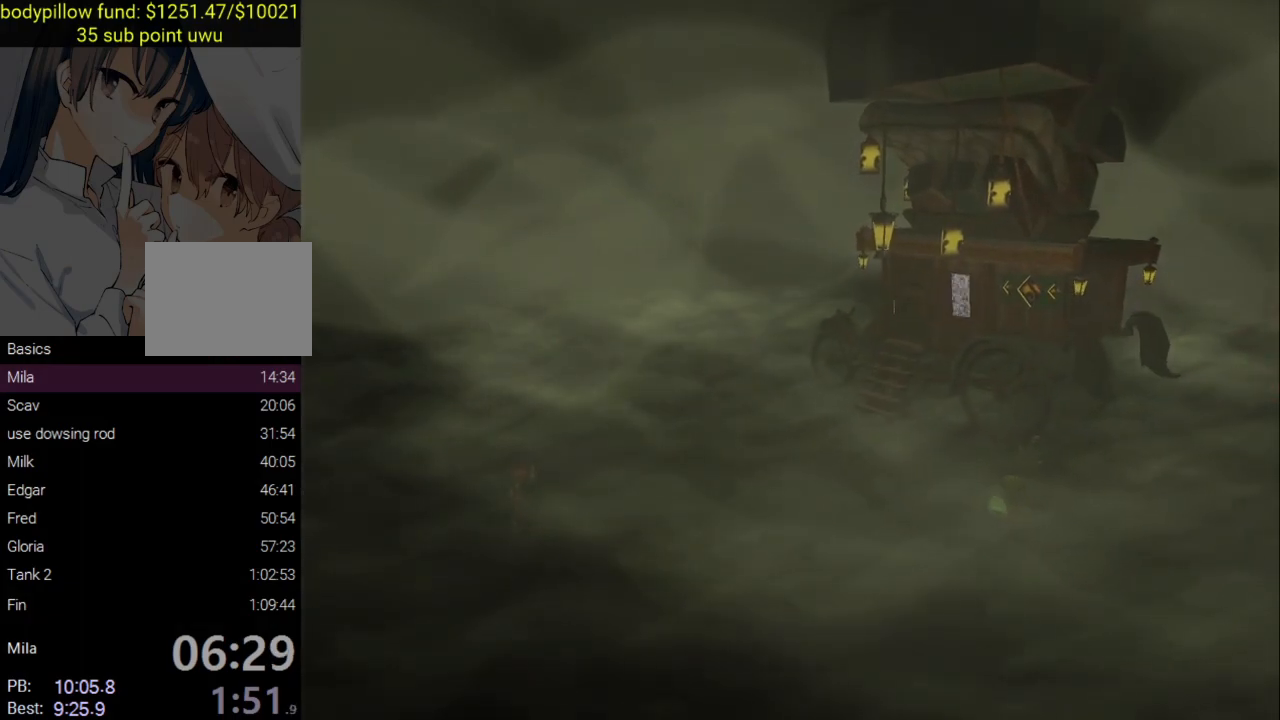
{"buttons": [], "left_stick": "down-right", "right_stick": "right", "events": [[33, "right_stick", "down-right"], [83, "left_stick", "up-left"], [83, "right_stick", "up-right"], [150, "right_stick", "down-right"], [167, "left_stick", "right"], [233, "left_stick", "up"], [250, "right_stick", "up-right"], [333, "left_stick", "down-right"], [333, "right_stick", "down"], [417, "left_stick", "up-left"], [417, "right_stick", "right"], [500, "left_stick", "down-right"]]}
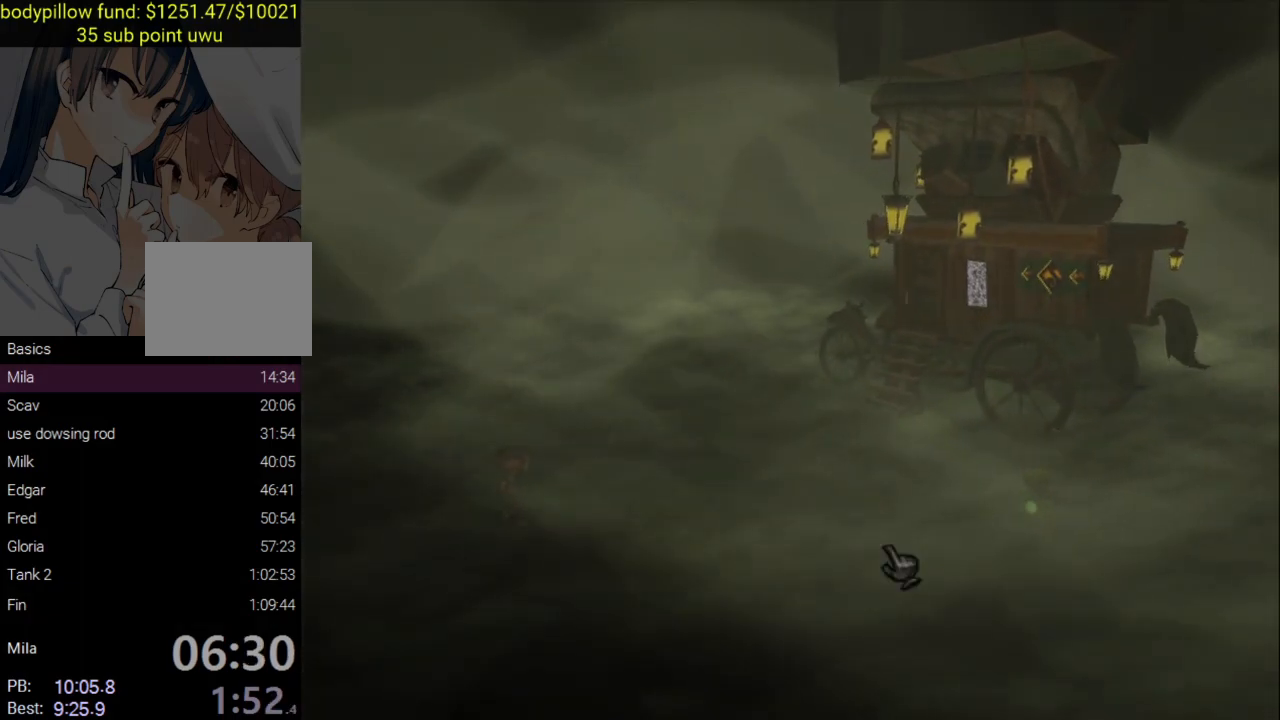
{"buttons": ["CIRCLE"], "left_stick": "center", "right_stick": "center", "events": [[17, "right_stick", "down"], [100, "left_stick", "up-left"], [100, "right_stick", "up-right"], [183, "left_stick", "down-right"], [183, "right_stick", "down"], [267, "left_stick", "up-left"], [283, "right_stick", "up-right"], [333, "right_stick", "down"], [383, "left_stick", "right"], [433, "left_stick", "center"], [433, "right_stick", "center"], [500, "CIRCLE", "down"]]}
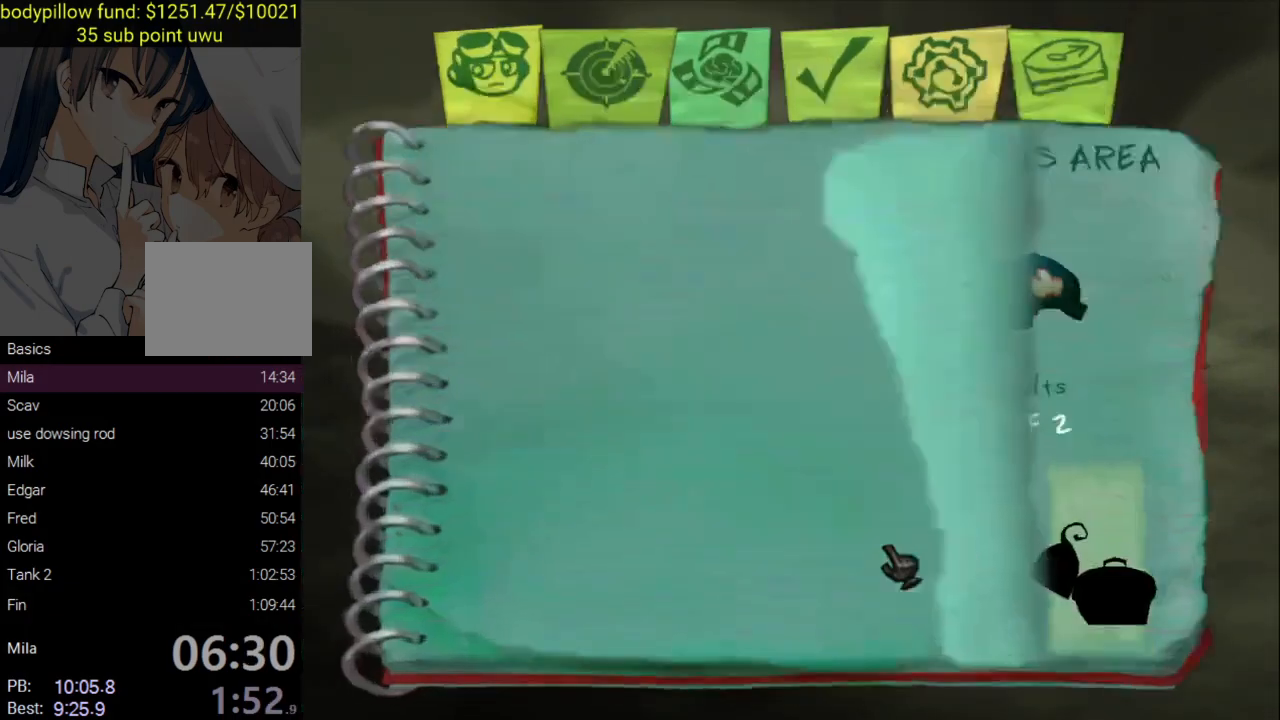
{"buttons": [], "left_stick": "center", "right_stick": "center", "events": [[33, "CROSS", "down"], [117, "CROSS", "up"], [133, "CIRCLE", "up"], [200, "CIRCLE", "down"], [300, "CIRCLE", "up"]]}
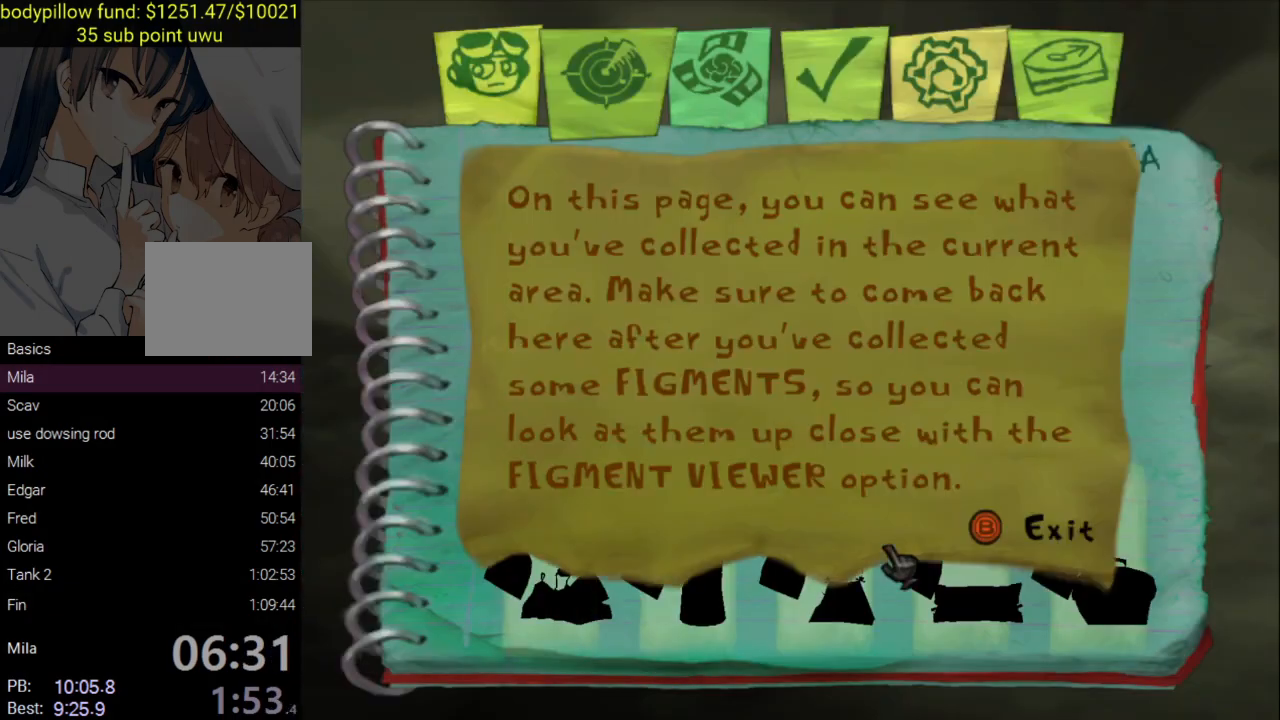
{"buttons": ["CIRCLE"], "left_stick": "center", "right_stick": "center", "events": [[33, "CIRCLE", "down"], [150, "CIRCLE", "up"], [400, "CIRCLE", "down"]]}
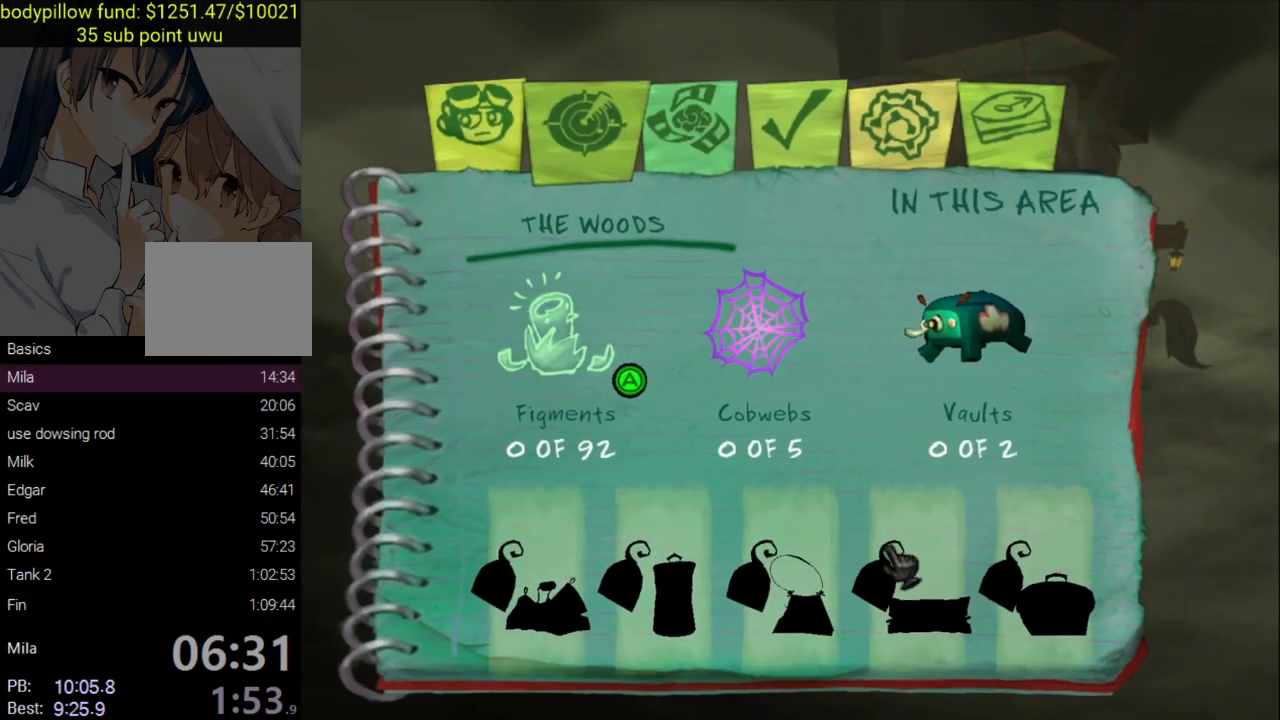
{"buttons": [], "left_stick": "center", "right_stick": "center", "events": [[33, "CIRCLE", "up"]]}
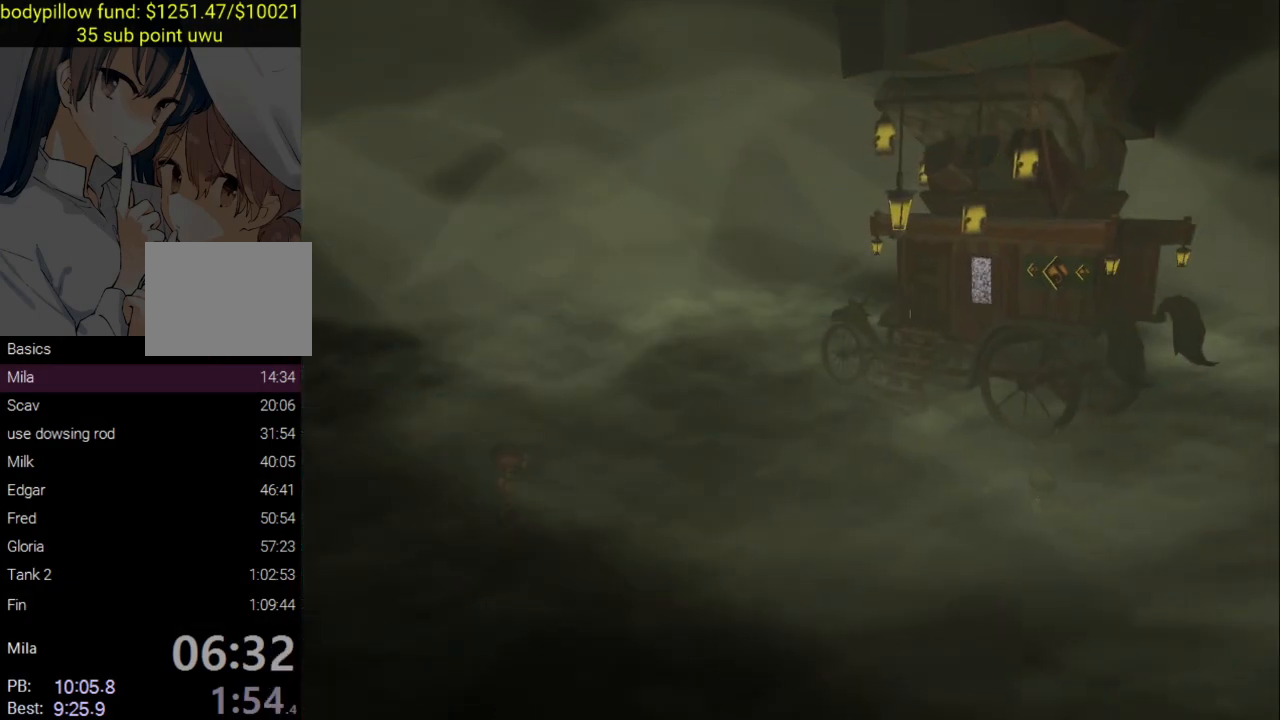
{"buttons": [], "left_stick": "down-left", "right_stick": "center", "events": [[283, "left_stick", "up"], [483, "left_stick", "down-left"]]}
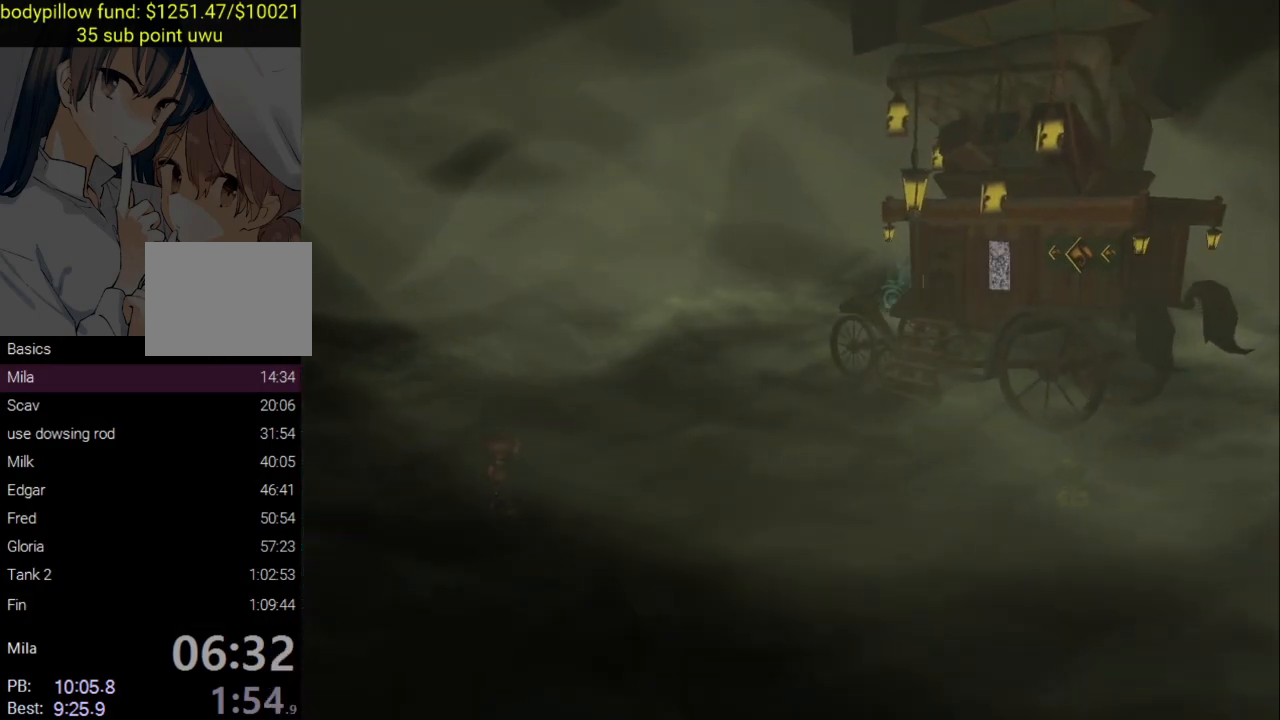
{"buttons": [], "left_stick": "center", "right_stick": "center", "events": [[50, "left_stick", "down"], [100, "left_stick", "right"], [167, "left_stick", "up-left"], [233, "left_stick", "down-left"], [300, "left_stick", "down-right"], [350, "left_stick", "up-right"], [467, "left_stick", "center"]]}
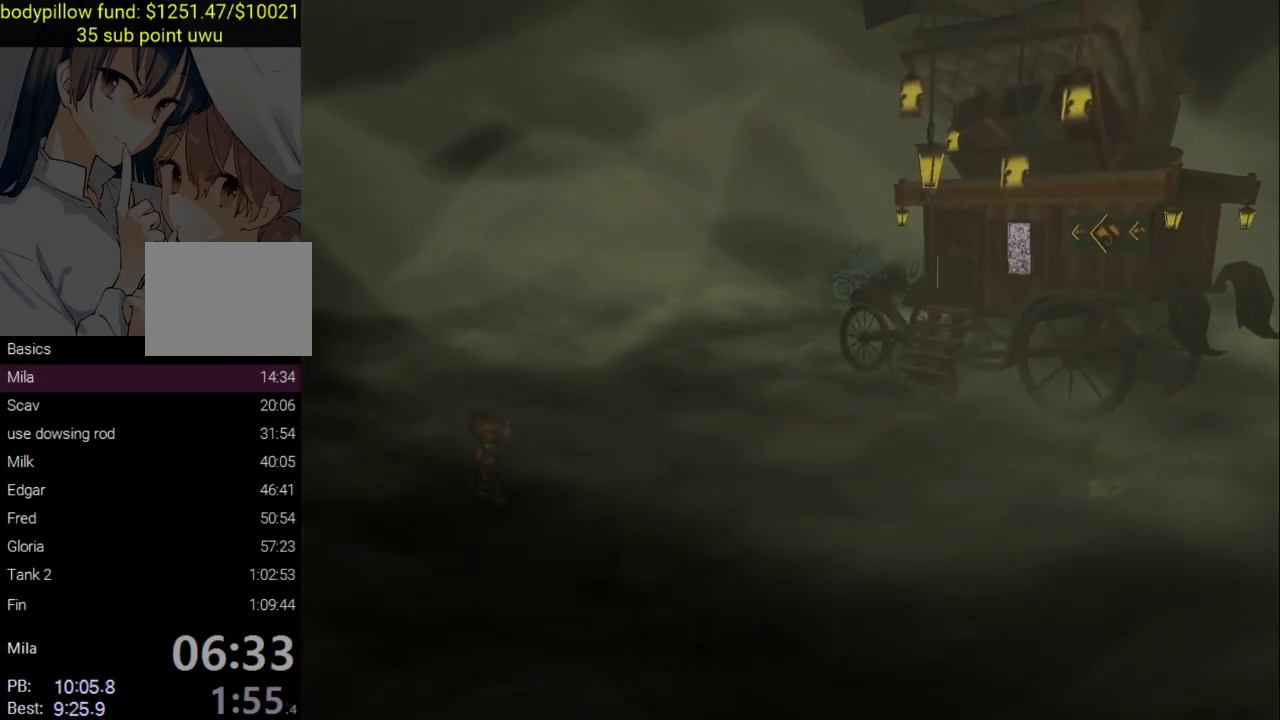
{"buttons": ["CROSS", "L2"], "left_stick": "up", "right_stick": "center", "events": [[150, "left_stick", "up"], [183, "L2", "down"], [300, "CROSS", "down"], [433, "CROSS", "up"], [500, "CROSS", "down"]]}
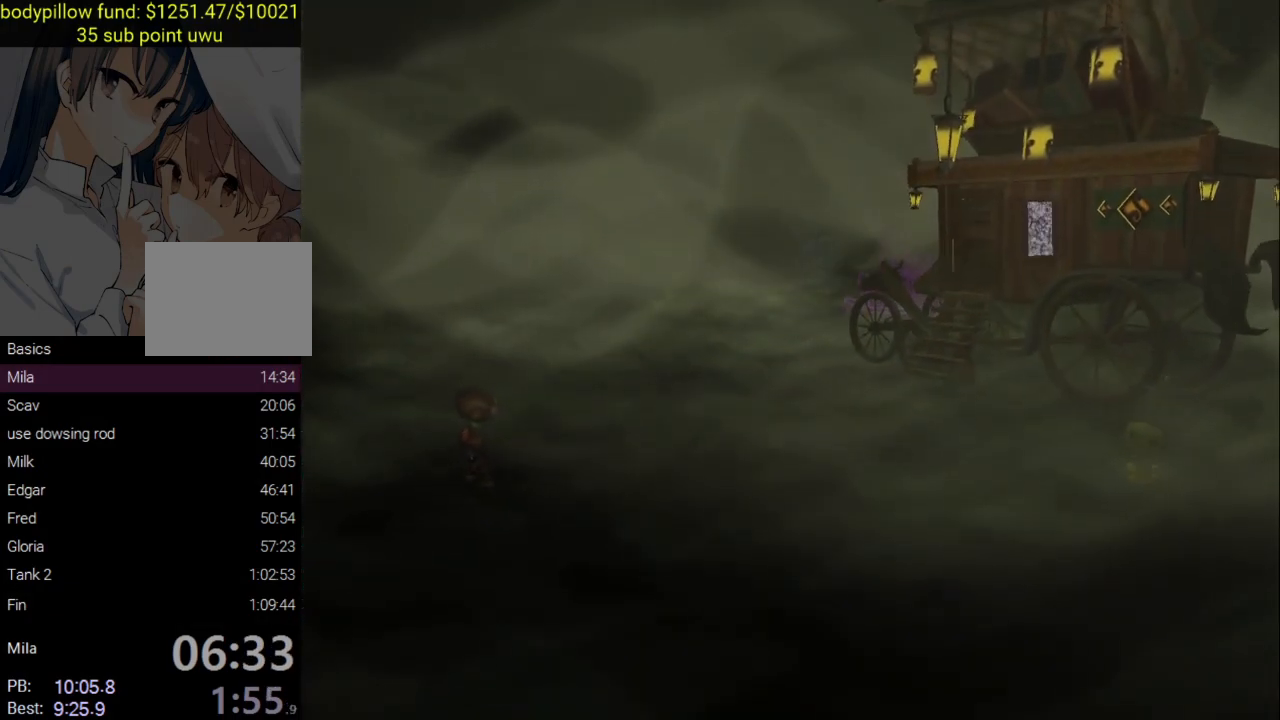
{"buttons": ["CROSS", "L2"], "left_stick": "up", "right_stick": "center", "events": [[133, "CROSS", "up"], [200, "CROSS", "down"], [333, "CROSS", "up"], [383, "CROSS", "down"]]}
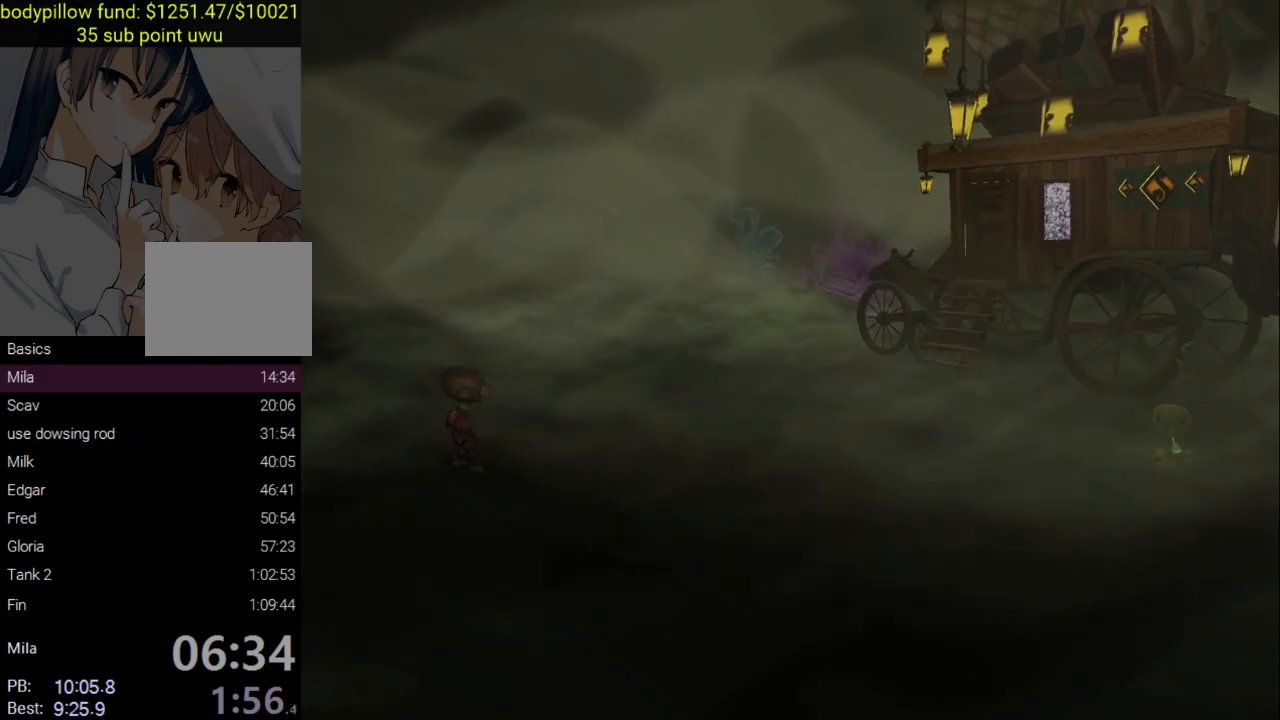
{"buttons": ["CROSS", "L2"], "left_stick": "up", "right_stick": "center", "events": [[17, "CROSS", "up"], [67, "CROSS", "down"], [217, "CROSS", "up"], [267, "CROSS", "down"], [417, "CROSS", "up"], [467, "CROSS", "down"]]}
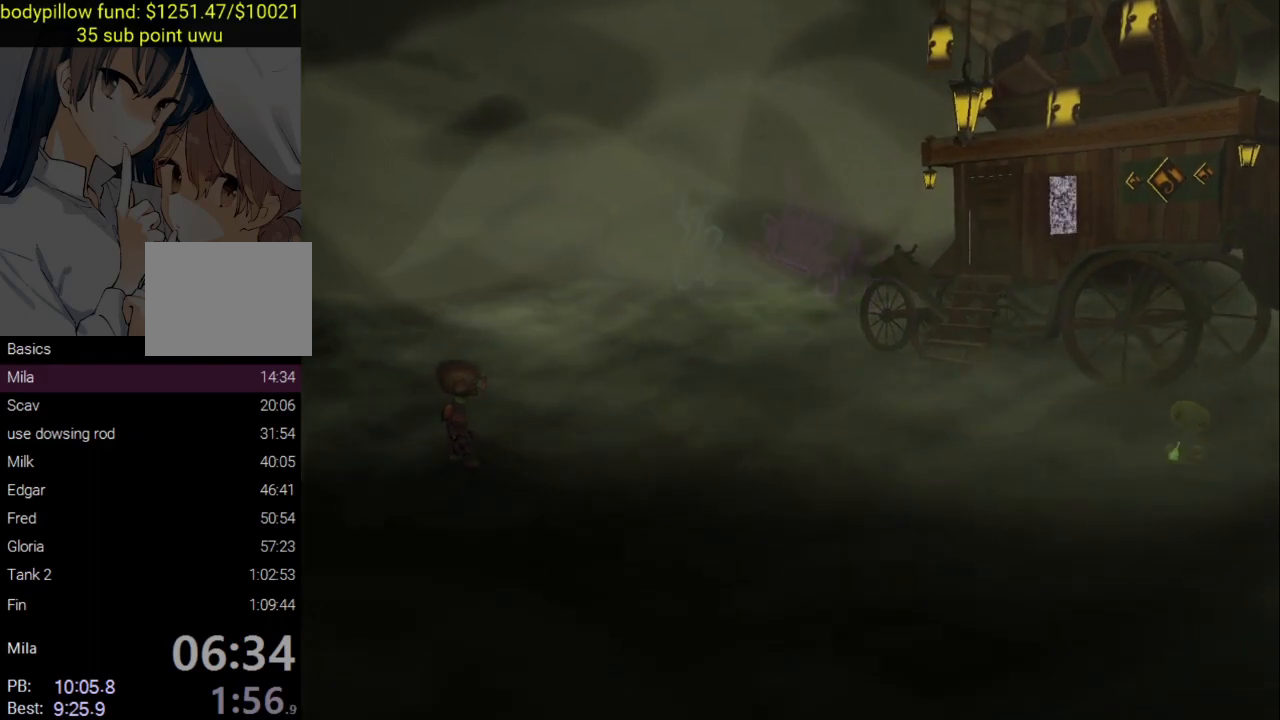
{"buttons": ["L2"], "left_stick": "up", "right_stick": "center", "events": [[100, "CROSS", "up"], [150, "CROSS", "down"], [267, "CROSS", "up"], [317, "CROSS", "down"], [450, "CROSS", "up"]]}
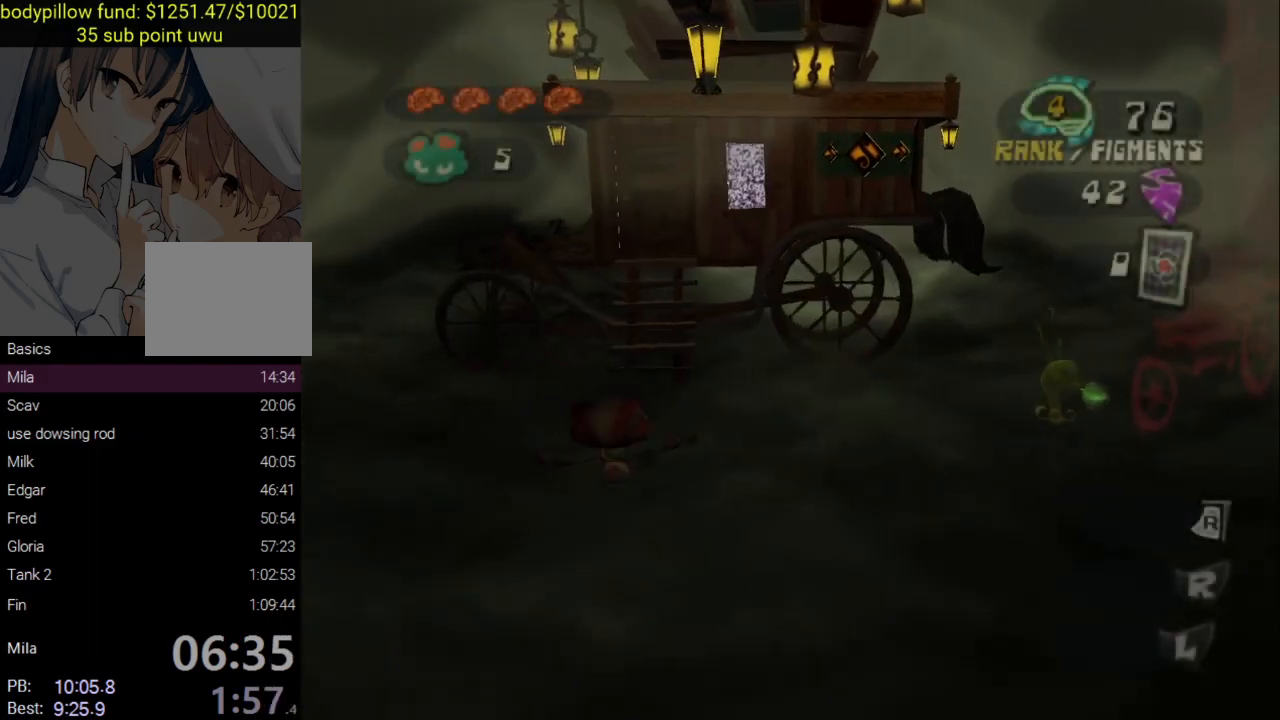
{"buttons": ["L2"], "left_stick": "down", "right_stick": "center", "events": [[17, "CROSS", "down"], [133, "CROSS", "up"], [183, "CROSS", "down"], [383, "left_stick", "center"], [450, "left_stick", "down"], [467, "CROSS", "up"]]}
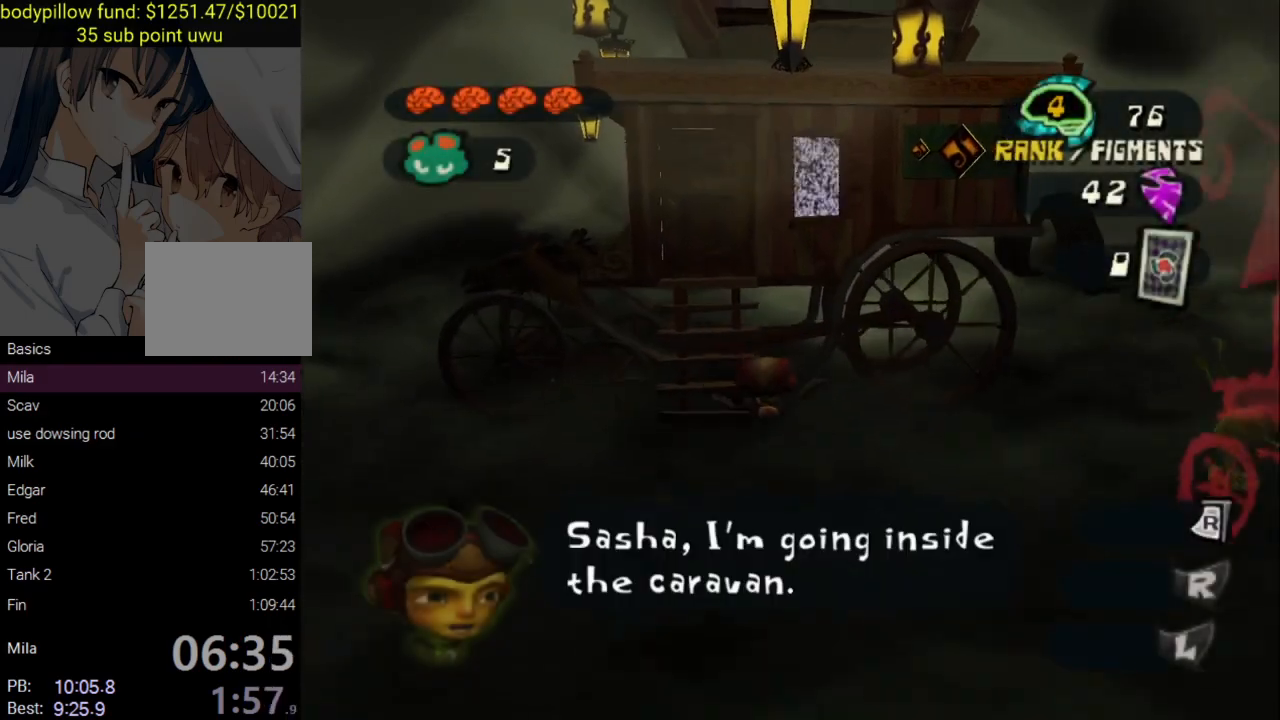
{"buttons": ["L2"], "left_stick": "down", "right_stick": "center", "events": [[67, "CROSS", "down"], [417, "CROSS", "up"]]}
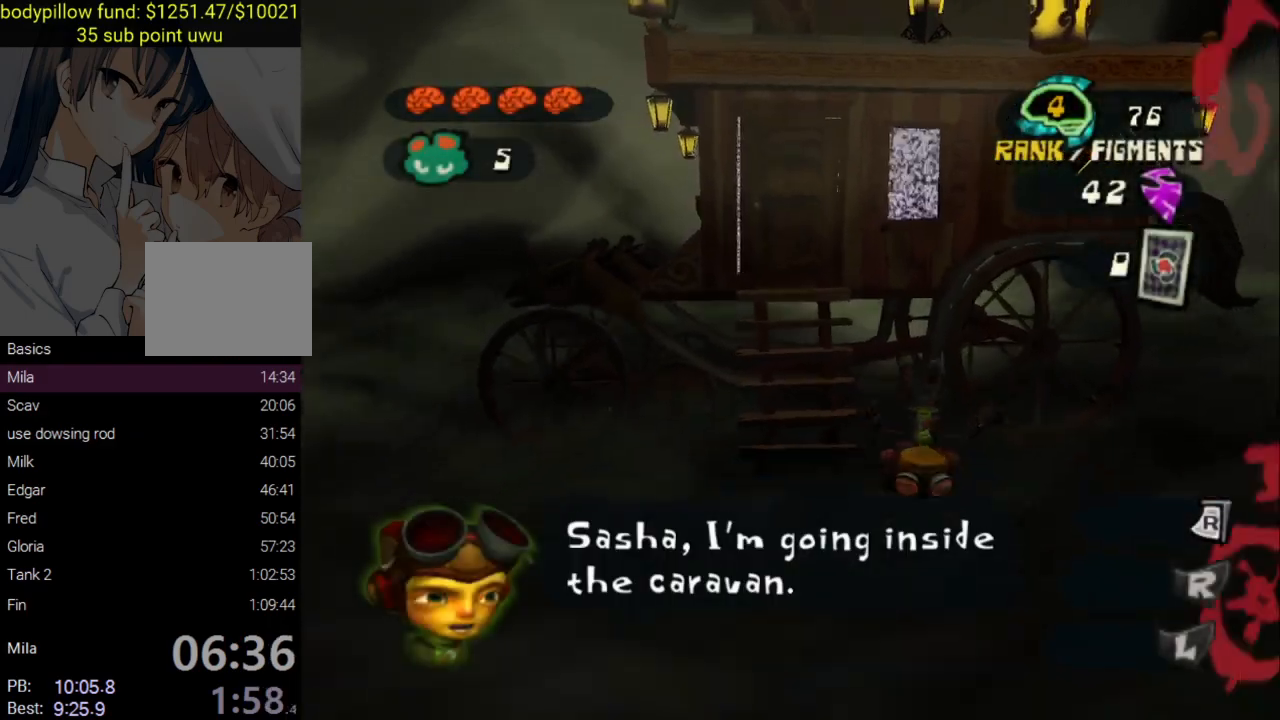
{"buttons": ["L2"], "left_stick": "down-left", "right_stick": "center", "events": [[50, "CROSS", "down"], [183, "CROSS", "up"], [333, "left_stick", "down-left"]]}
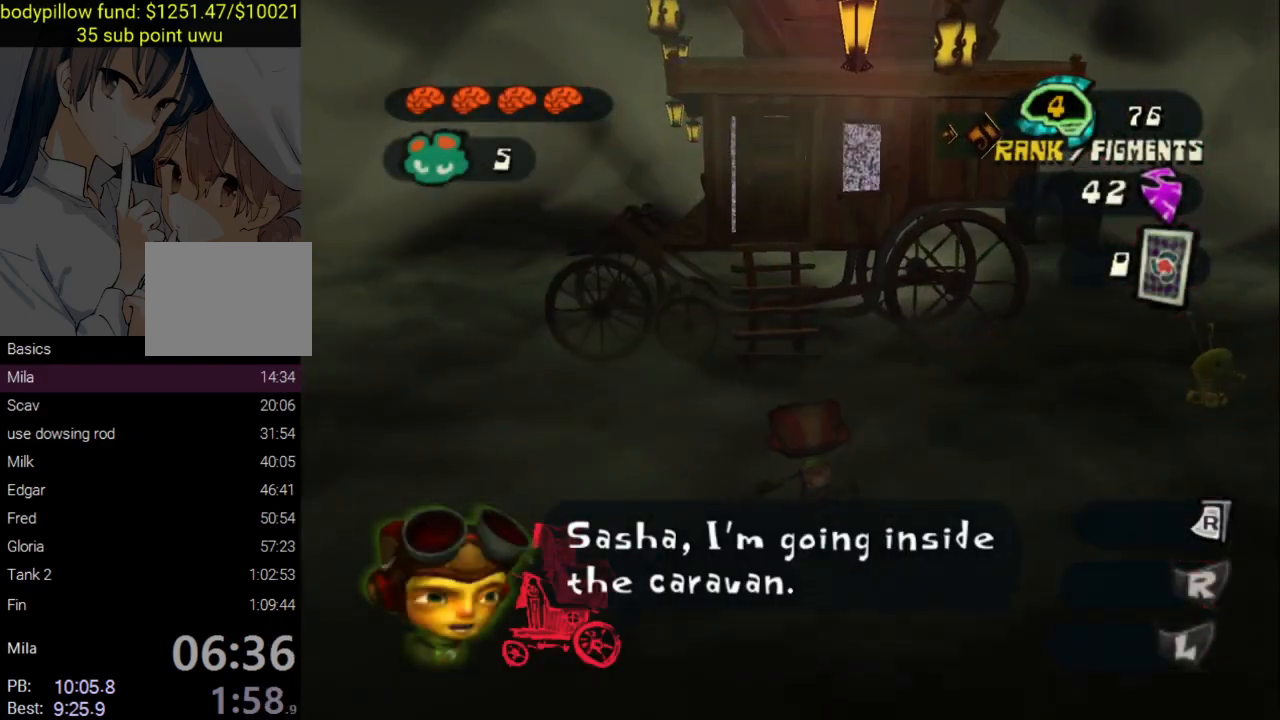
{"buttons": ["L2"], "left_stick": "down-left", "right_stick": "center", "events": []}
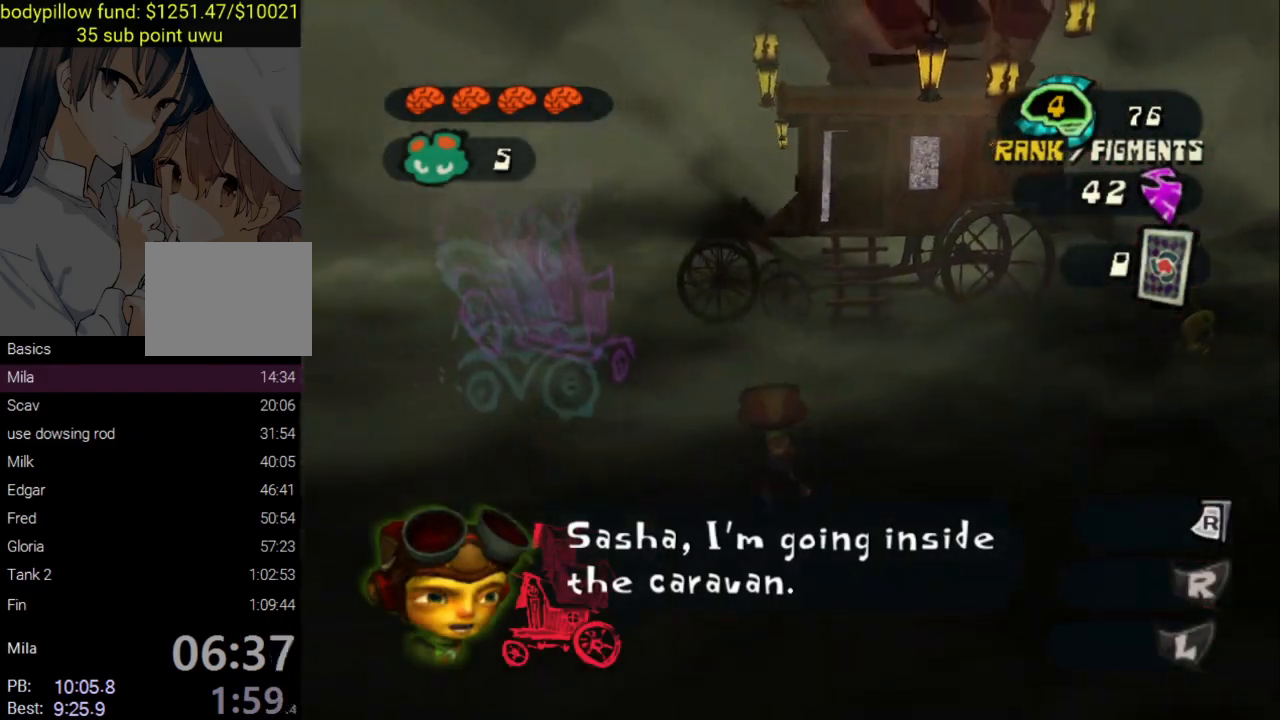
{"buttons": ["L2"], "left_stick": "up", "right_stick": "center", "events": [[100, "left_stick", "up-left"], [183, "left_stick", "up"]]}
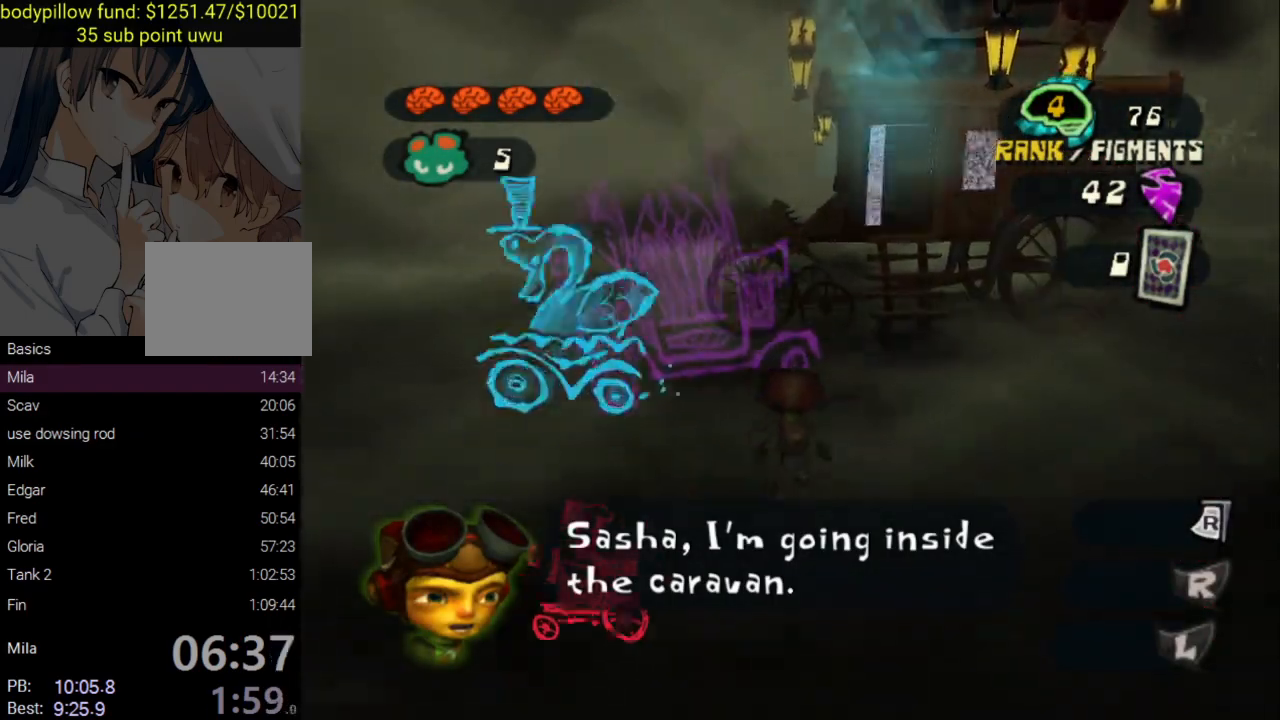
{"buttons": ["L2"], "left_stick": "up-right", "right_stick": "center", "events": [[217, "left_stick", "up-right"]]}
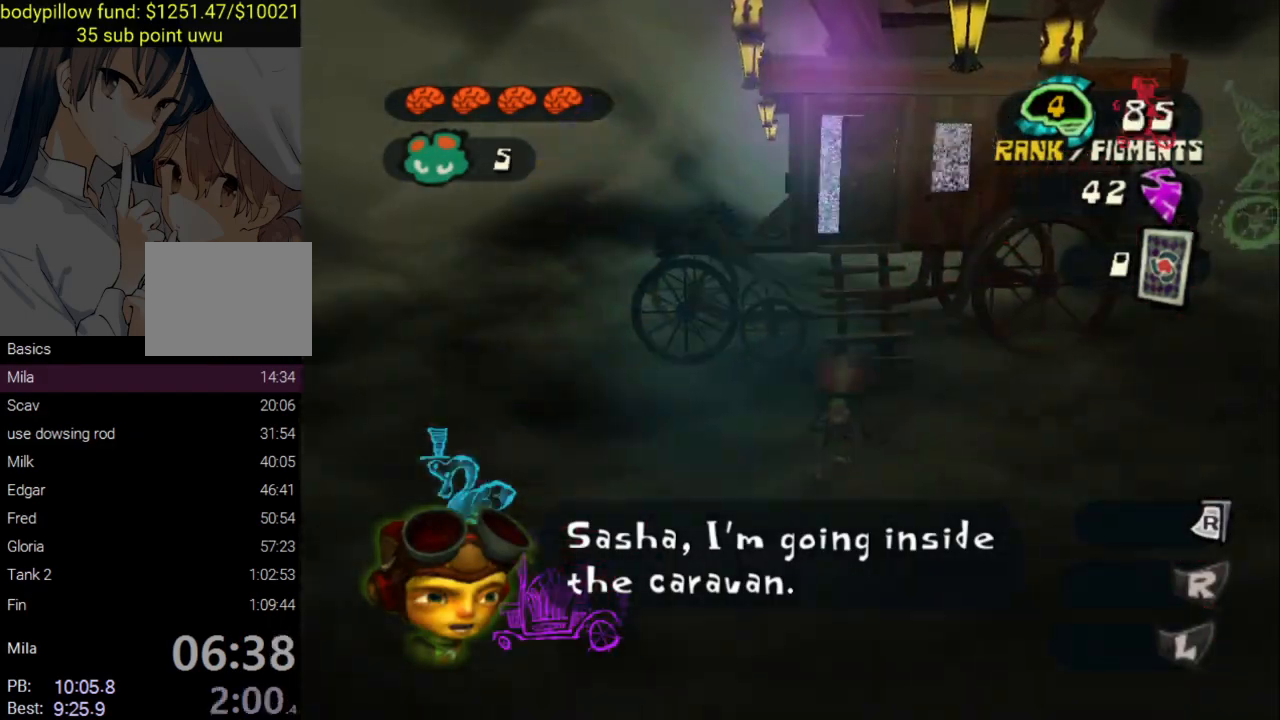
{"buttons": ["L2"], "left_stick": "up", "right_stick": "center", "events": [[200, "left_stick", "up"]]}
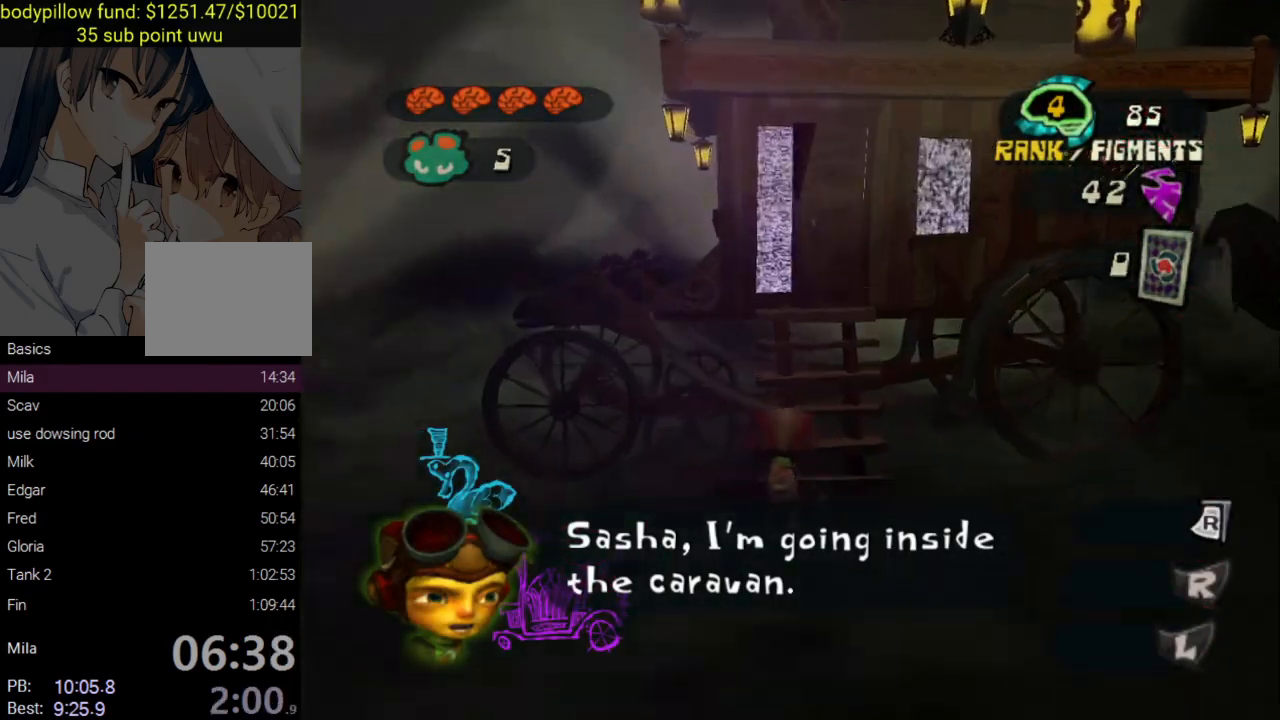
{"buttons": ["L2"], "left_stick": "center", "right_stick": "center", "events": [[83, "SQUARE", "down"], [183, "left_stick", "center"], [250, "SQUARE", "up"]]}
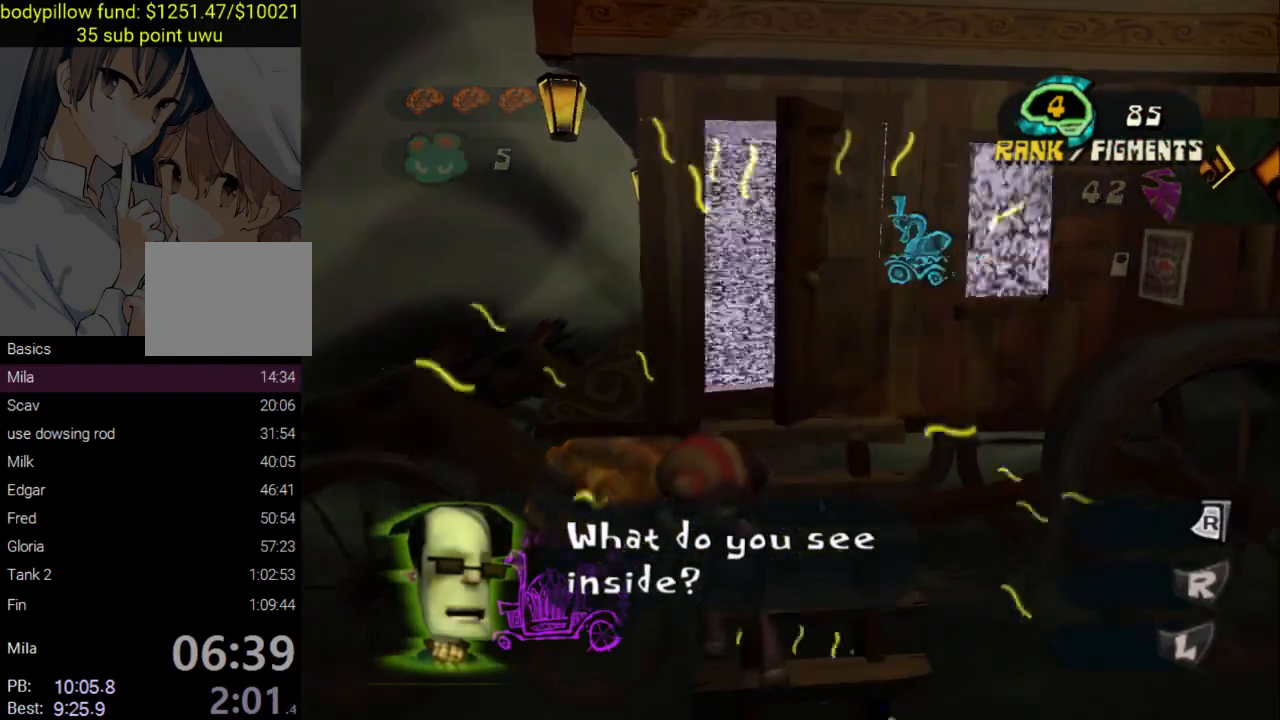
{"buttons": ["L2"], "left_stick": "up", "right_stick": "center", "events": [[467, "left_stick", "up"]]}
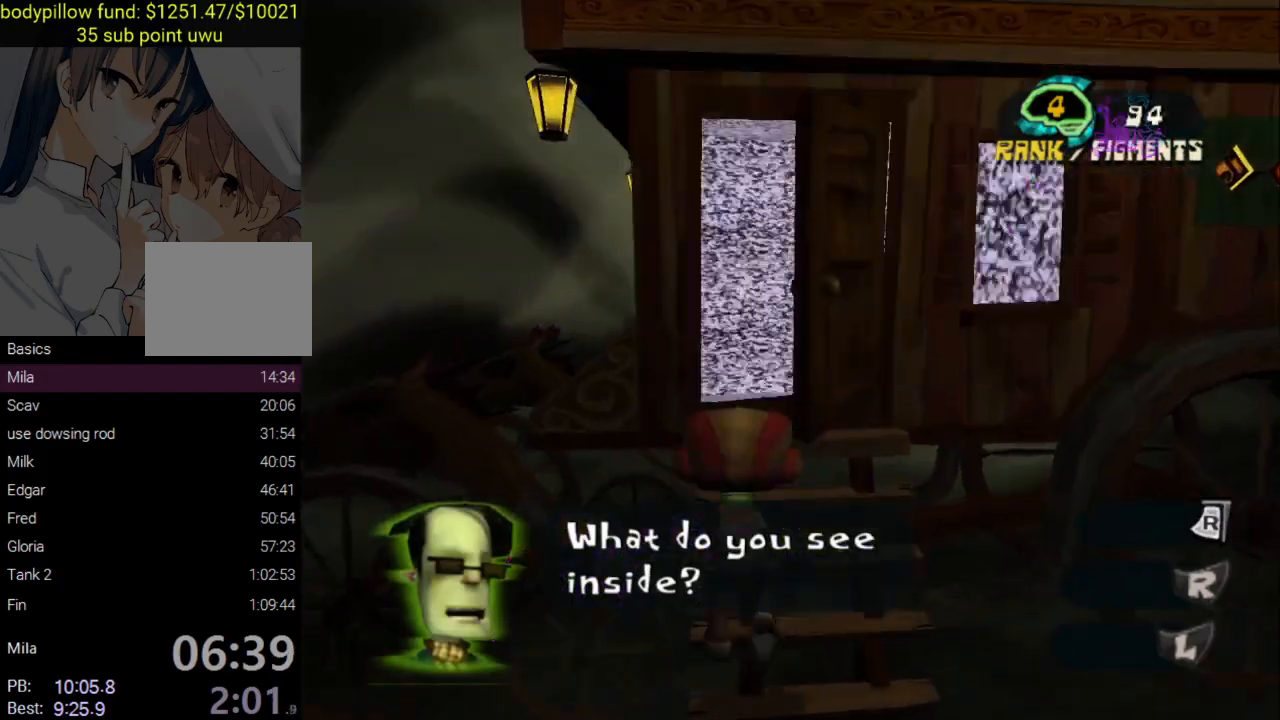
{"buttons": [], "left_stick": "up", "right_stick": "center", "events": [[150, "CROSS", "down"], [283, "CROSS", "up"], [333, "CROSS", "down"], [450, "CROSS", "up"], [500, "L2", "up"]]}
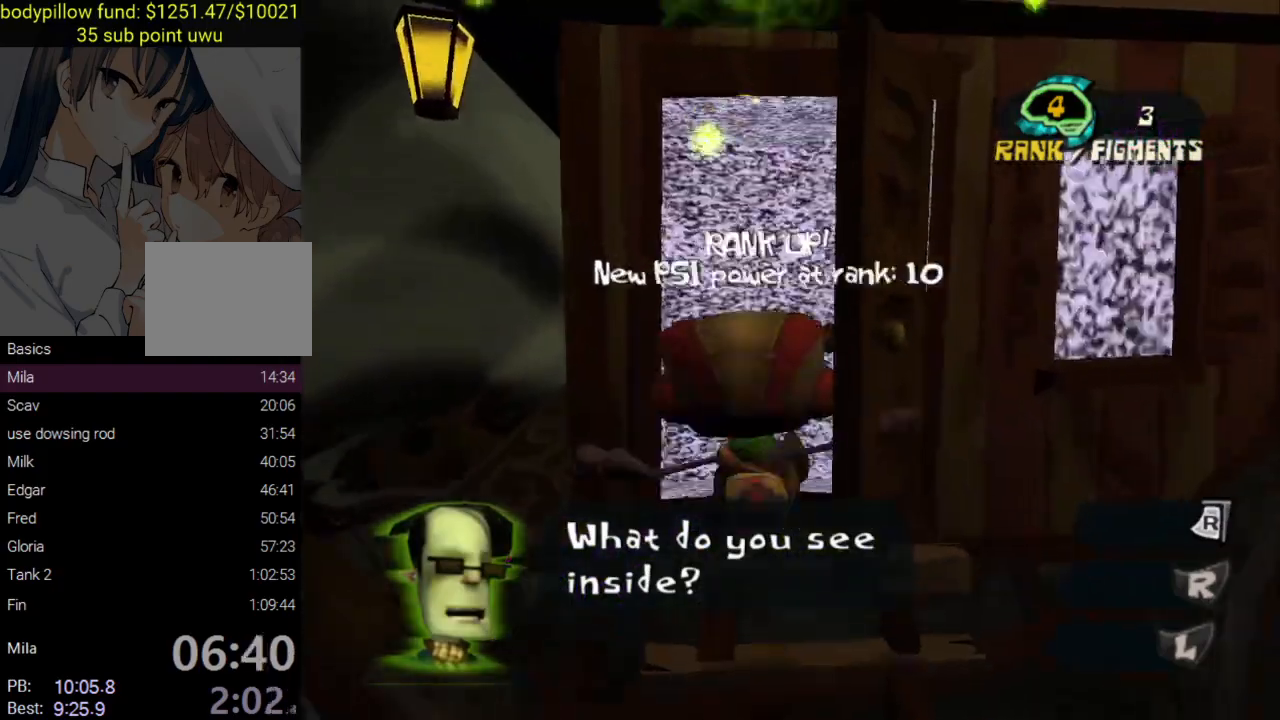
{"buttons": ["SQUARE"], "left_stick": "up", "right_stick": "center", "events": [[300, "SQUARE", "down"], [417, "SQUARE", "up"], [467, "SQUARE", "down"]]}
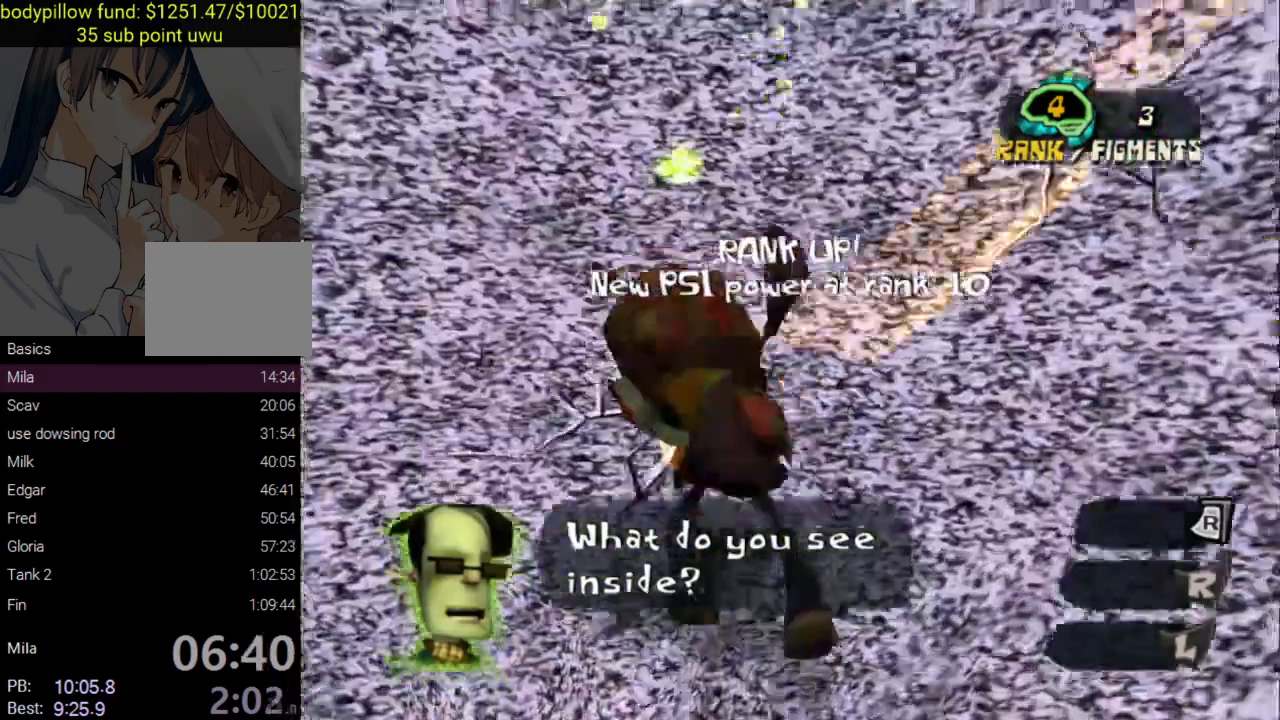
{"buttons": [], "left_stick": "up", "right_stick": "center", "events": [[50, "SQUARE", "up"], [117, "SQUARE", "down"], [200, "SQUARE", "up"], [250, "SQUARE", "down"], [350, "SQUARE", "up"], [400, "SQUARE", "down"], [483, "SQUARE", "up"]]}
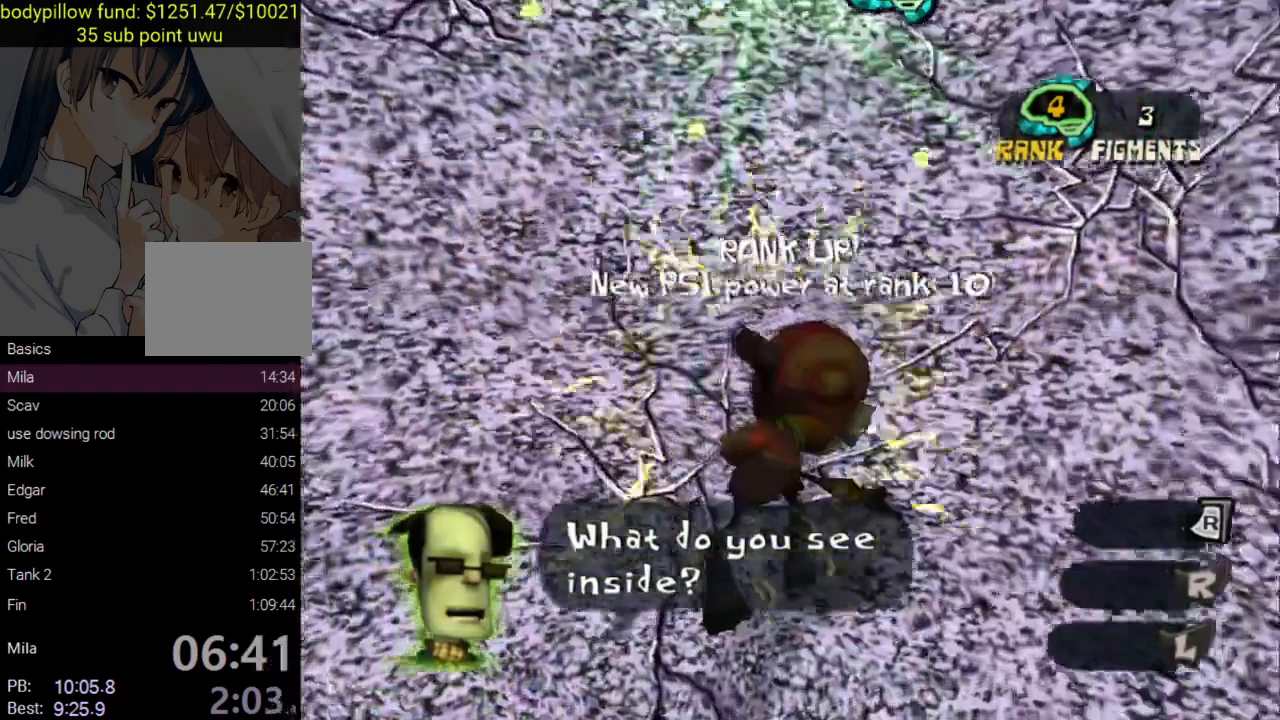
{"buttons": [], "left_stick": "up", "right_stick": "center", "events": [[50, "SQUARE", "down"], [133, "SQUARE", "up"], [200, "SQUARE", "down"], [283, "SQUARE", "up"], [350, "SQUARE", "down"], [450, "SQUARE", "up"]]}